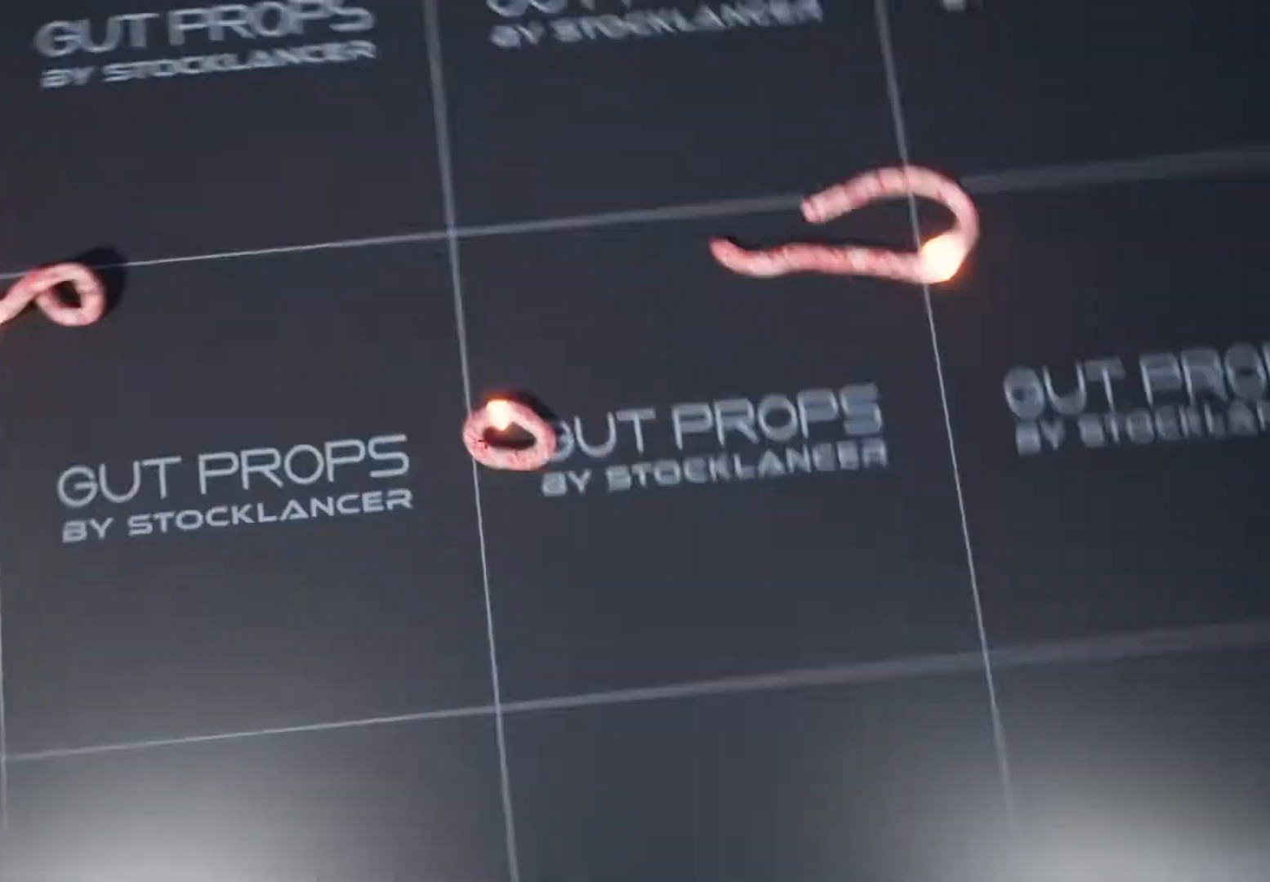
Gameplay with keyboard and mouse; each line is a JSON object with the keys and mouse buttons held at the frame after it. "events" lists presses ("down") and releases ("up") of ".", "/", "0", "1", "2", "3", "4", "5", "6", "7", "8", "9", "a", "alt_l", "alt_r", "b", "backslash", "backspace", "c", "caps_lock", "comma", "ctrl_l", "ctrl_r", "d", "e", "equals", "escape", "f", "f1", "f10", "f11", "f12", "f2", "f3", "f4", "f5", "f6", "f7", "f8", "f9", "g", "h", "i", "j", "k", "l", "lbracket", "m", "minus", "n", "o", "p", "q", "quote", "r", "rbracket", "return", "s", "semicolon", "shift_l", "shift_r", "space", "super_l", "super_r", "t", "tab", "tilde", "u", "v", "w", "x", "y", "z", "mouse_left", "mouse_wheel", "mouse_right", "mouse_mb4" and "mouse_mb5" between this image and that frame as [ms after this image, input, new state], when the widget could be followed in between. "mouse_left", "mouse_wheel", "mouse_right", "mouse_mb4", "mouse_mb5" = the "left", "wheel", "right", "mb4", "mb5" buttons of the "mouse" list. No other keys are recorded. "wheel" means that the mouse wheel is clicked or scrolled. Mouse movement is not recorded.
{"keys": [], "mouse": [], "events": [[233, "mouse_wheel", "down"], [300, "mouse_wheel", "up"], [400, "mouse_wheel", "down"], [500, "mouse_wheel", "up"]]}
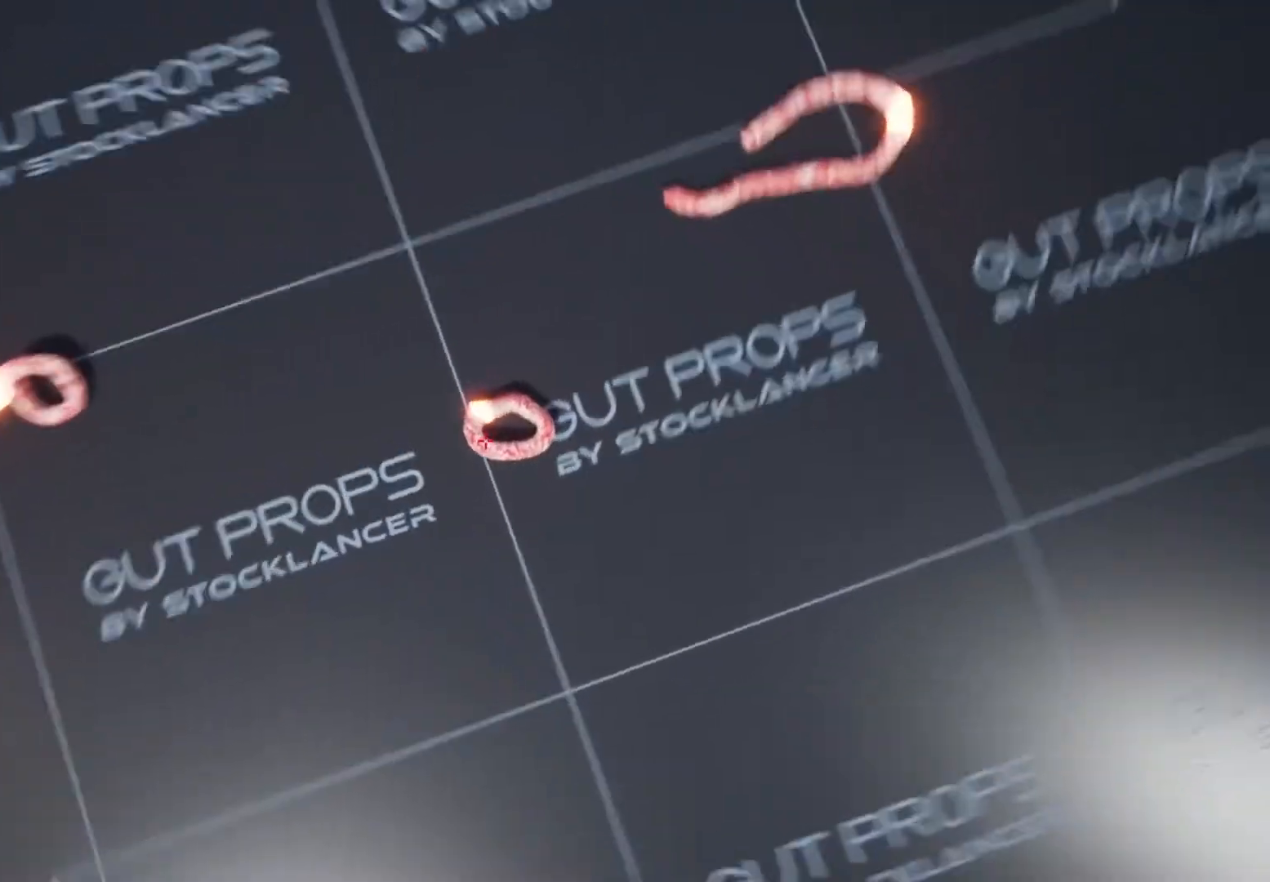
{"keys": ["s"], "mouse": ["wheel"]}
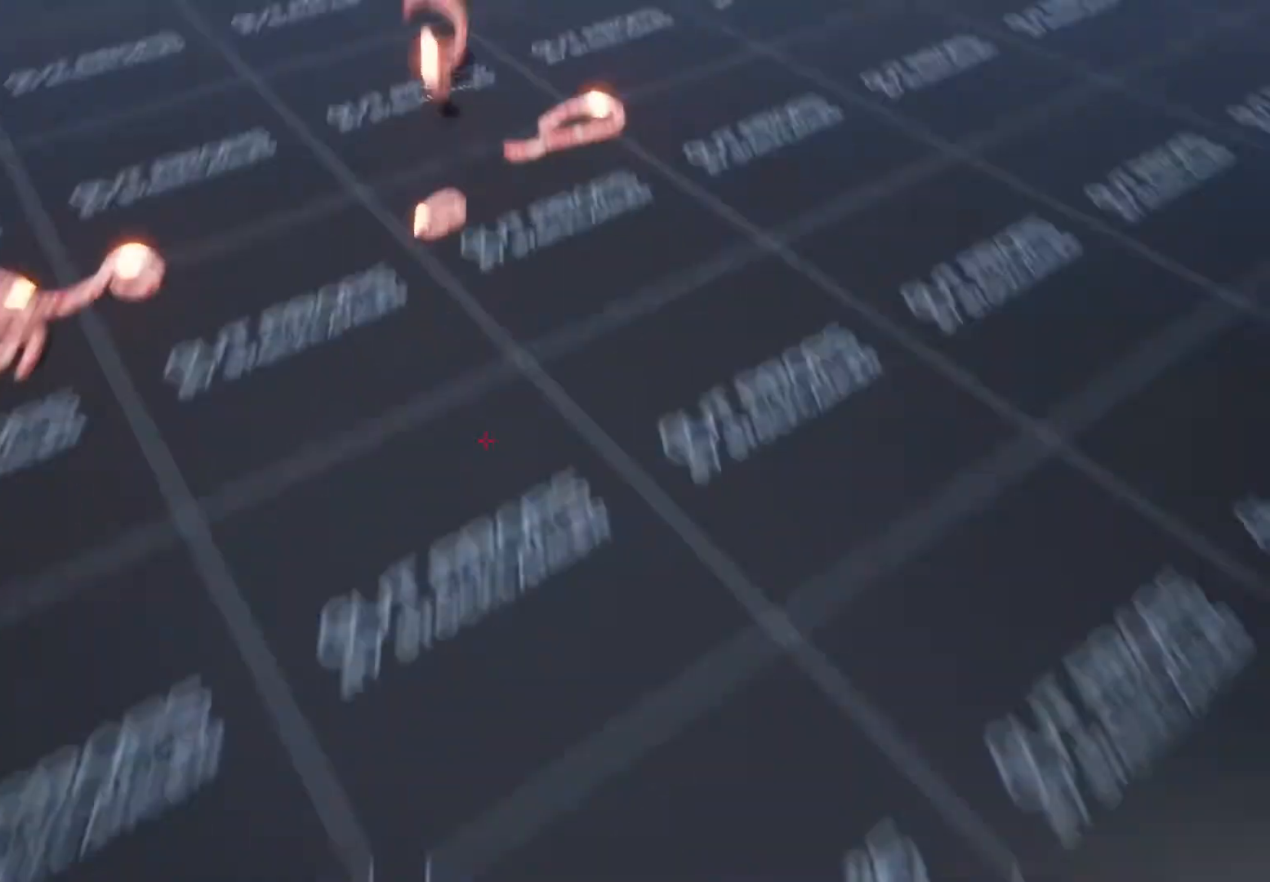
{"keys": ["s"], "mouse": [], "events": [[100, "mouse_wheel", "up"], [200, "mouse_wheel", "down"], [300, "mouse_wheel", "up"], [367, "mouse_wheel", "down"], [467, "mouse_wheel", "up"]]}
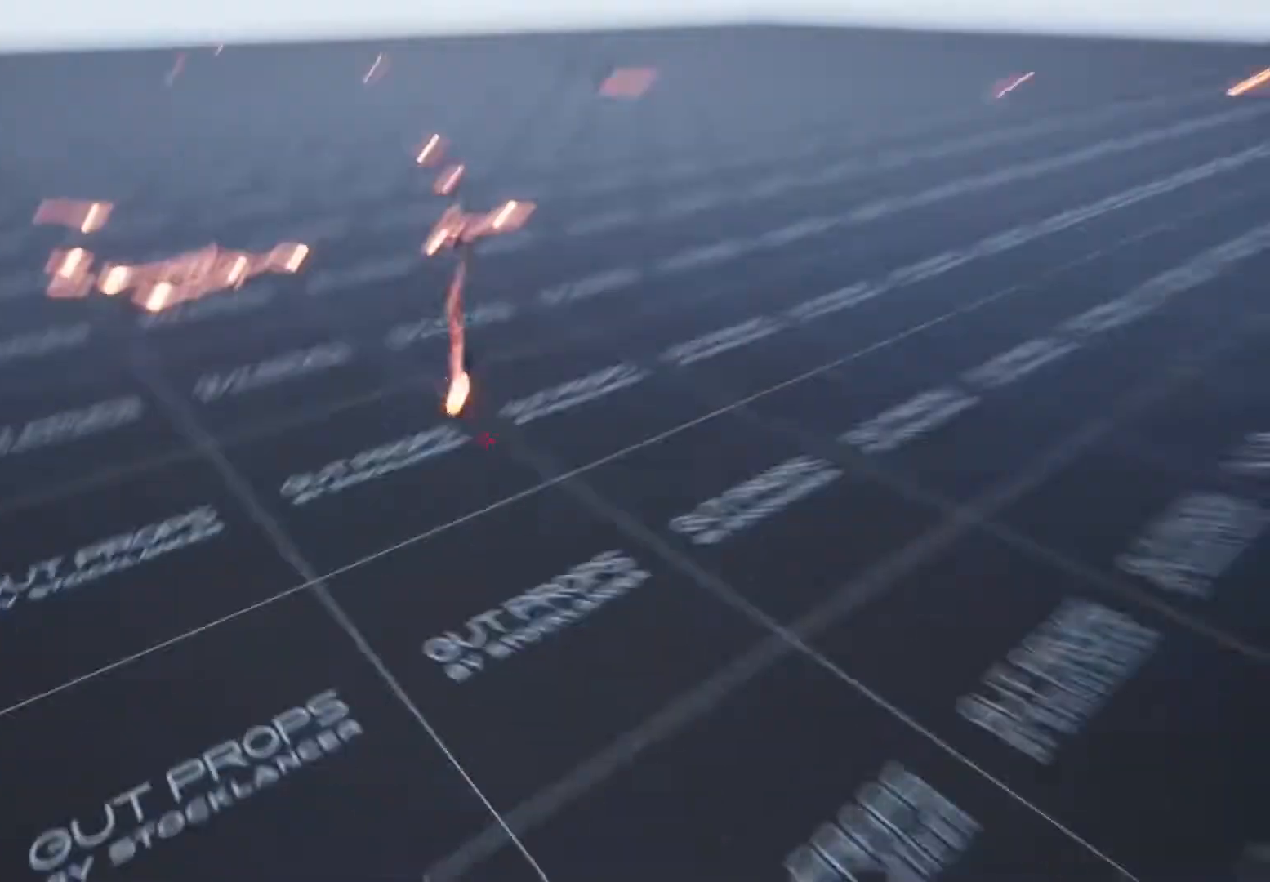
{"keys": ["d", "w"], "mouse": [], "events": [[67, "d", "down"], [100, "s", "up"], [433, "w", "down"]]}
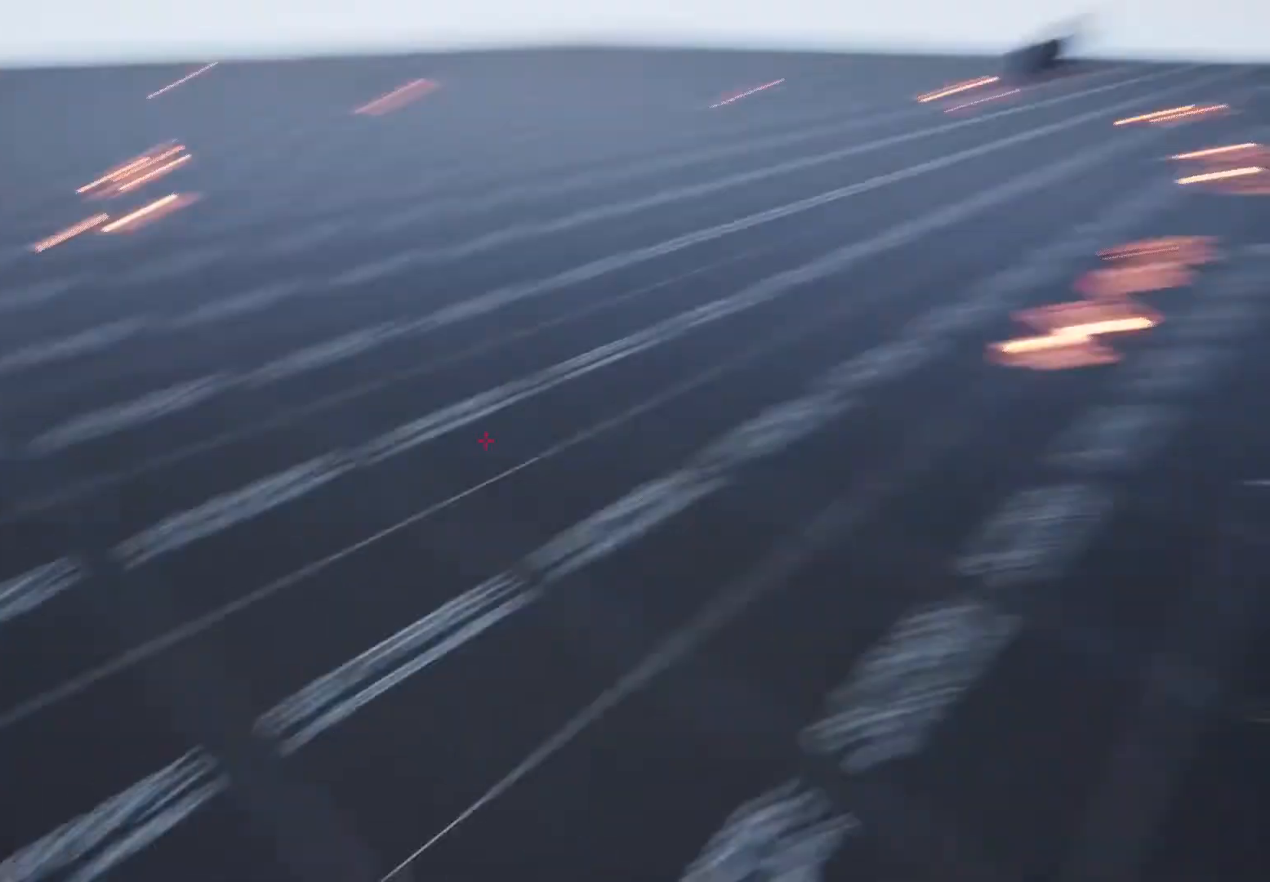
{"keys": [], "mouse": [], "events": [[267, "d", "up"], [333, "w", "up"]]}
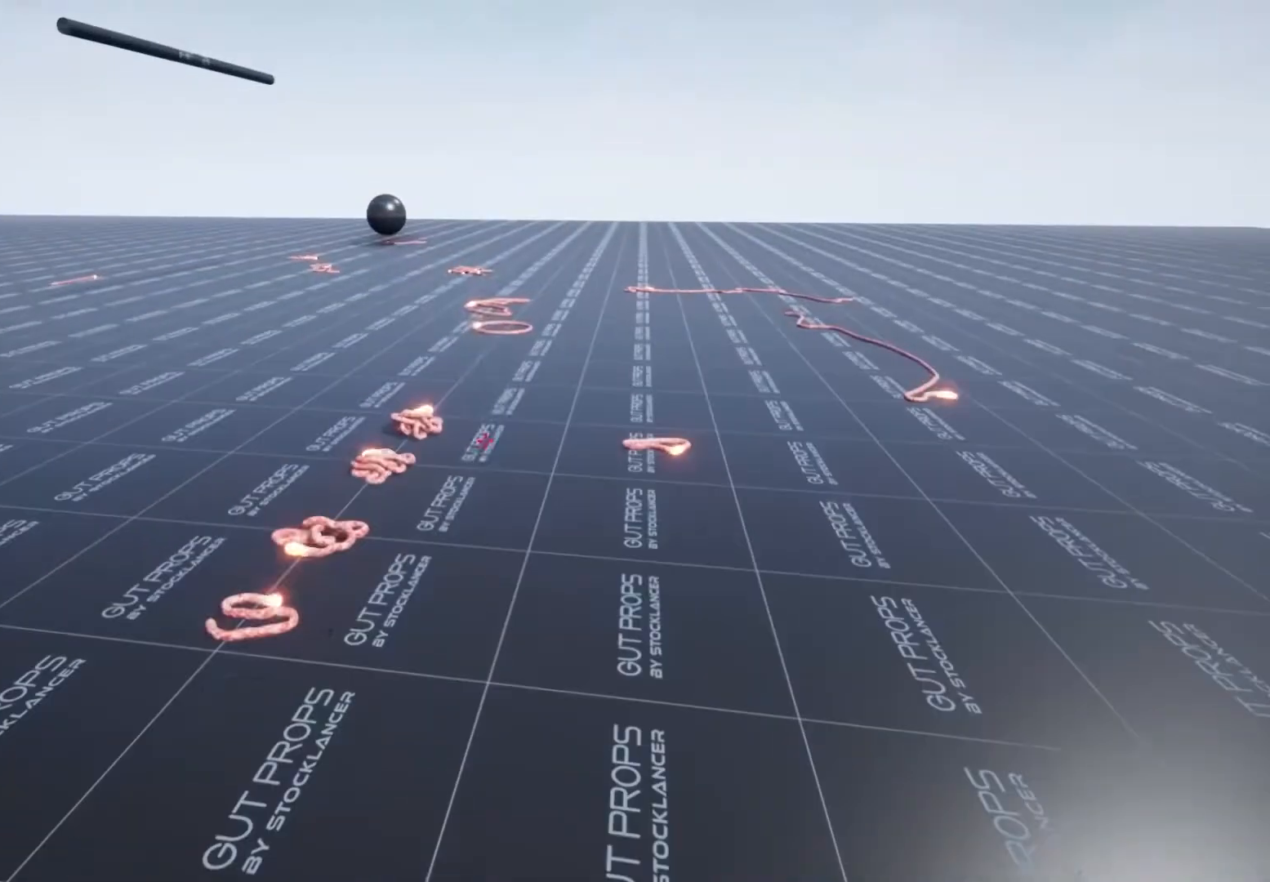
{"keys": [], "mouse": [], "events": [[167, "mouse_wheel", "down"], [233, "mouse_wheel", "up"], [333, "mouse_wheel", "down"], [400, "mouse_wheel", "up"]]}
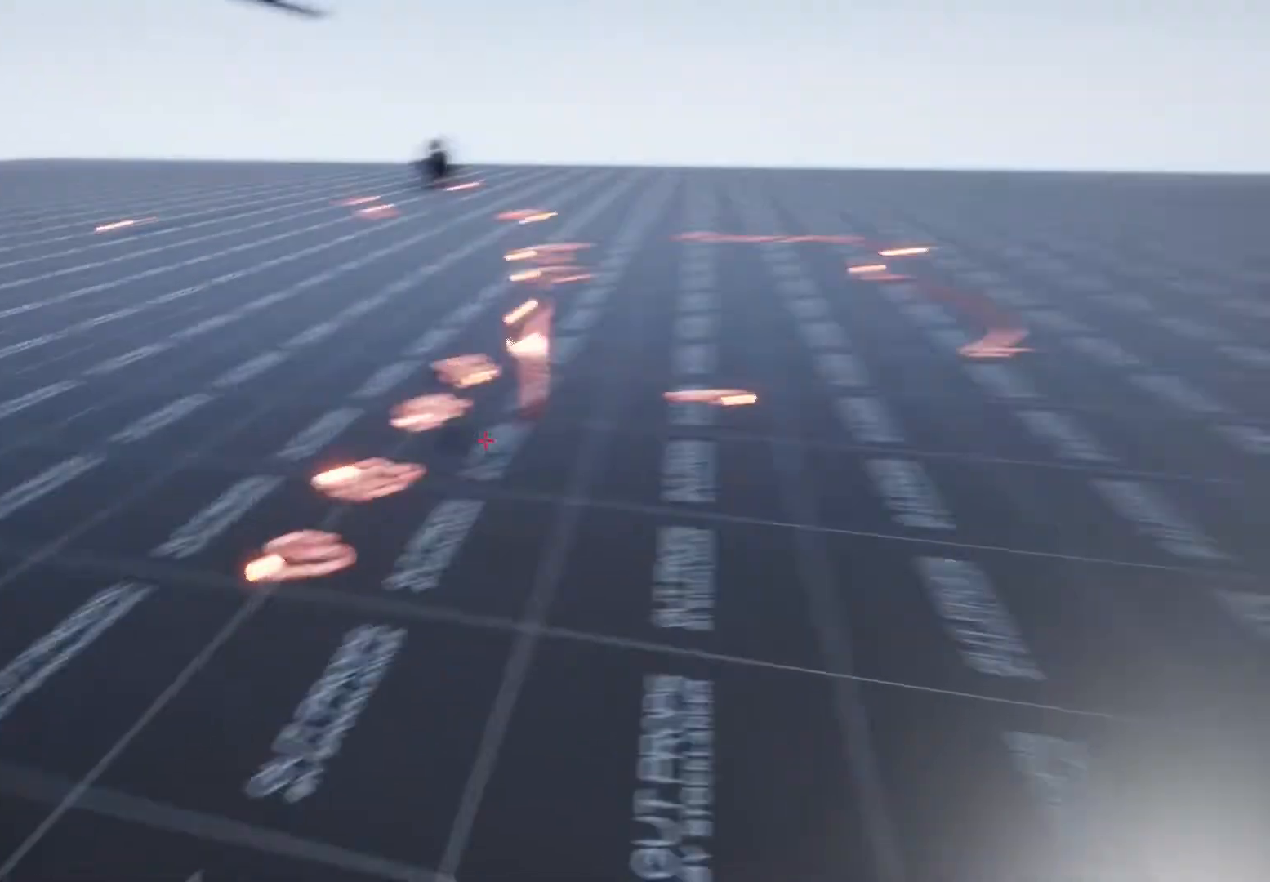
{"keys": ["w"], "mouse": [], "events": [[367, "w", "down"]]}
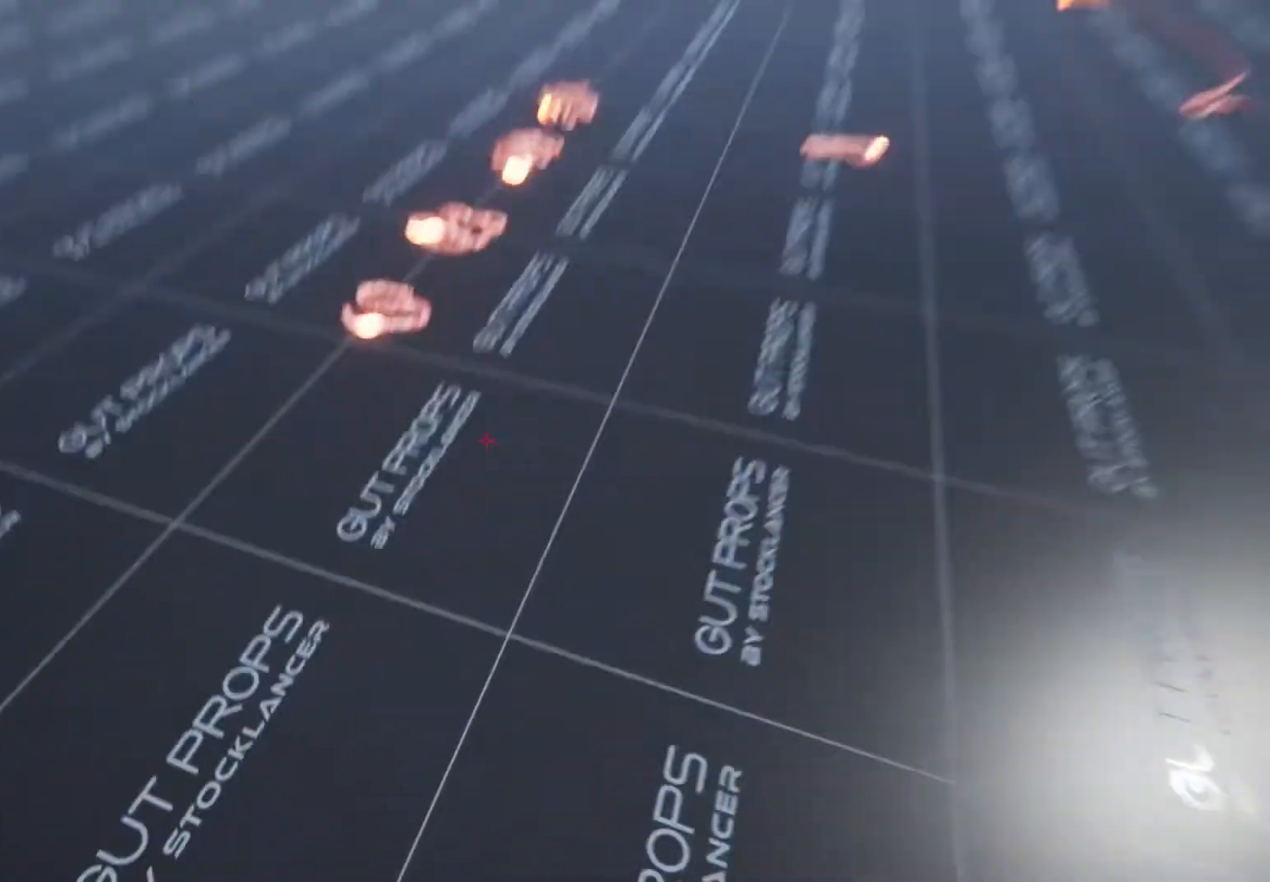
{"keys": [], "mouse": [], "events": [[200, "w", "up"]]}
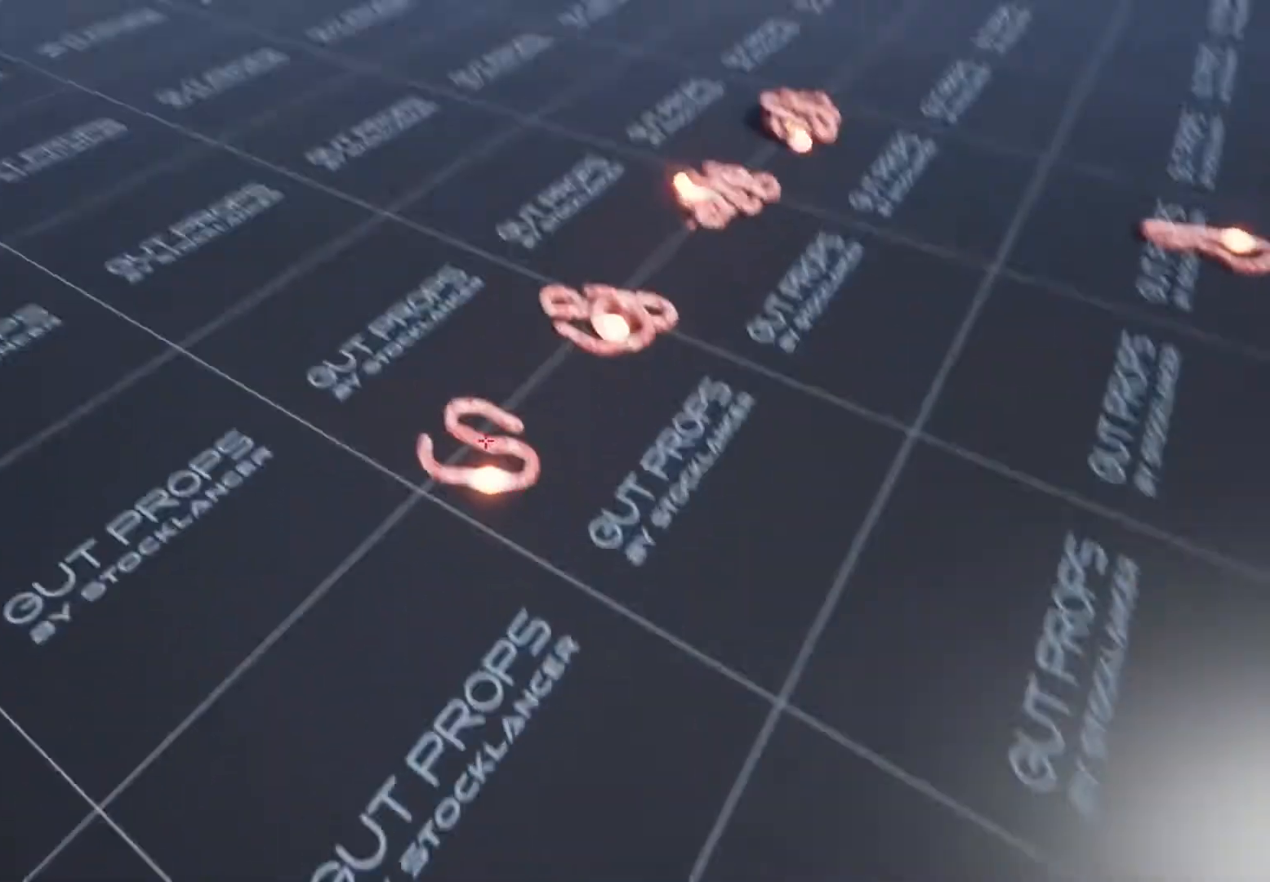
{"keys": [], "mouse": [], "events": []}
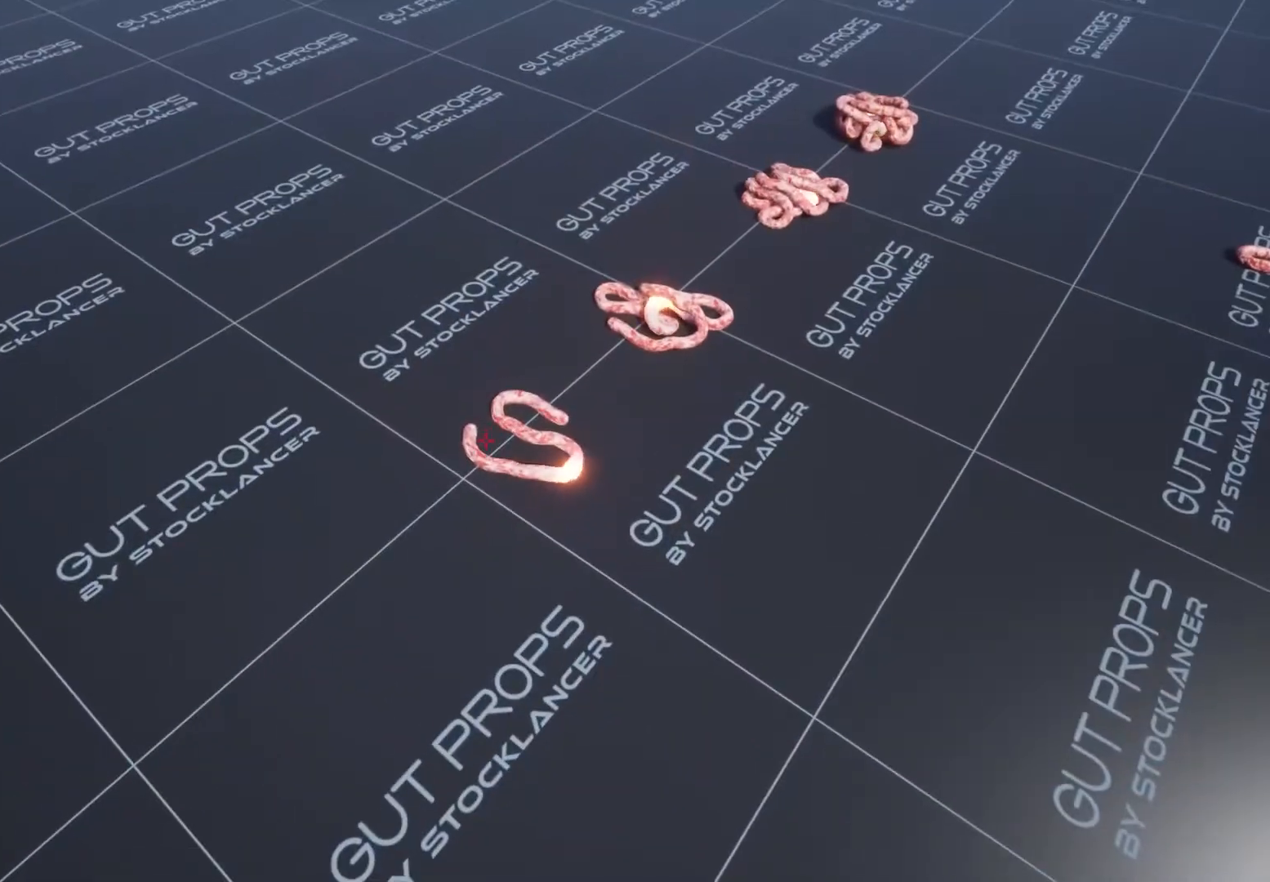
{"keys": [], "mouse": [], "events": [[333, "mouse_right", "down"], [467, "mouse_right", "up"]]}
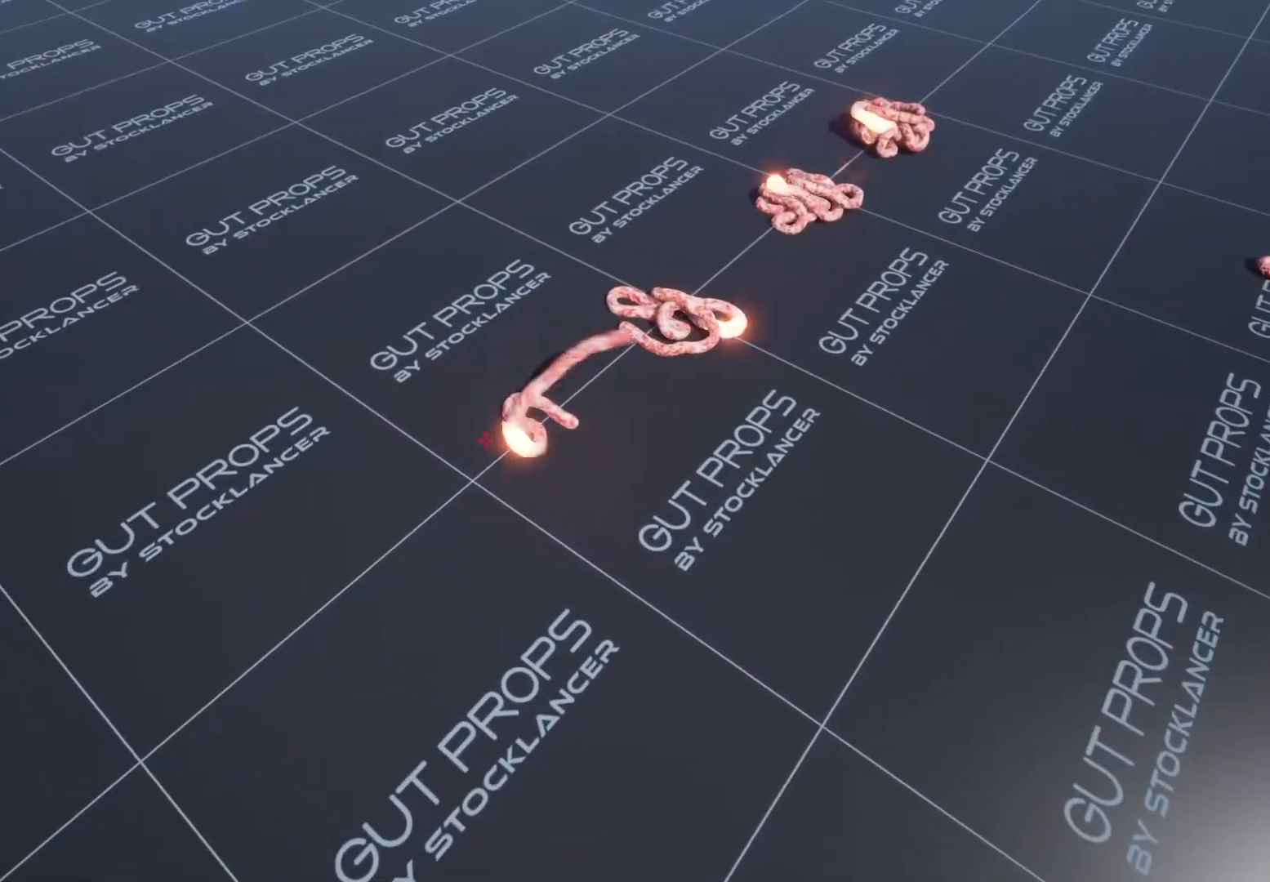
{"keys": [], "mouse": [], "events": []}
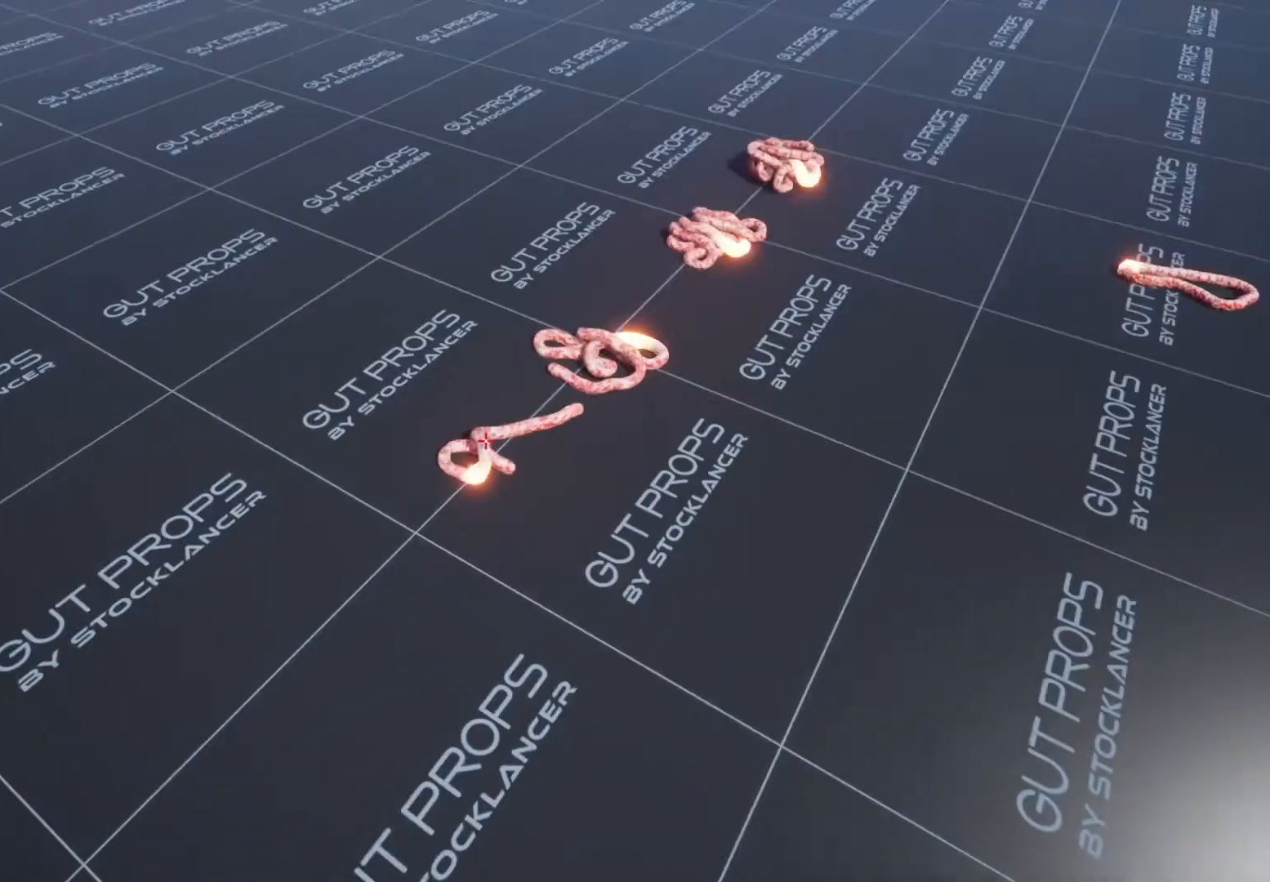
{"keys": ["d", "w"], "mouse": [], "events": [[233, "w", "down"], [400, "d", "down"]]}
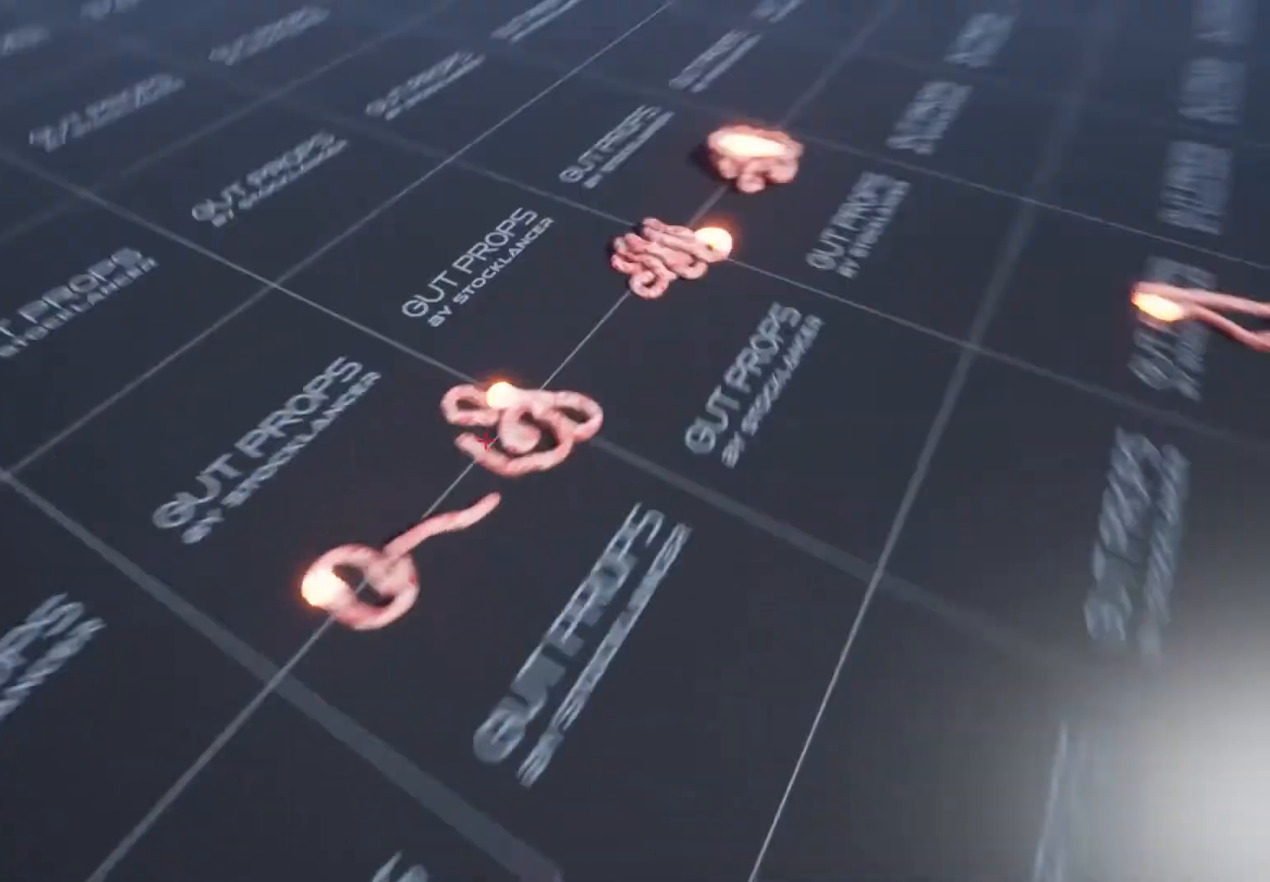
{"keys": [], "mouse": [], "events": [[133, "w", "up"], [233, "d", "up"]]}
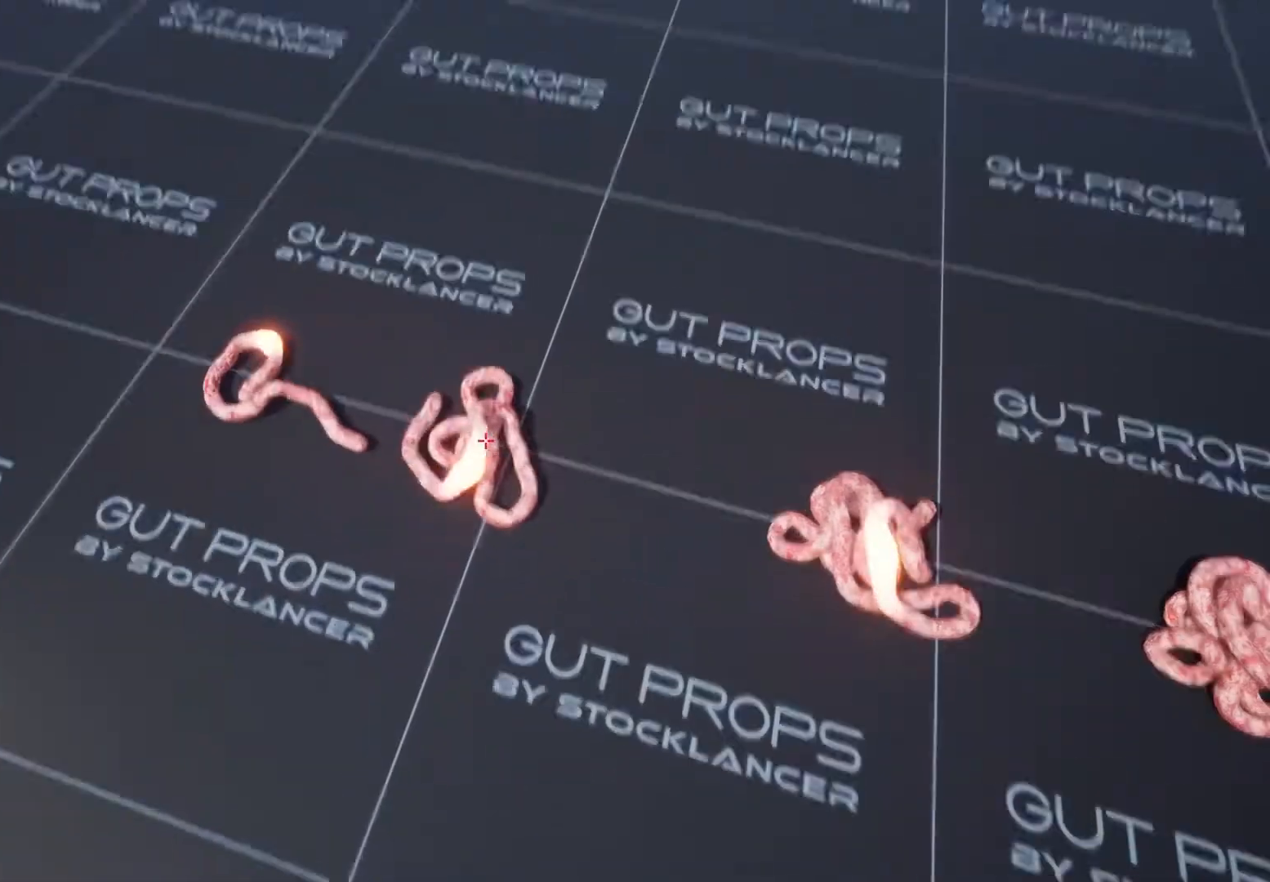
{"keys": [], "mouse": [], "events": [[133, "mouse_right", "down"], [267, "mouse_right", "up"]]}
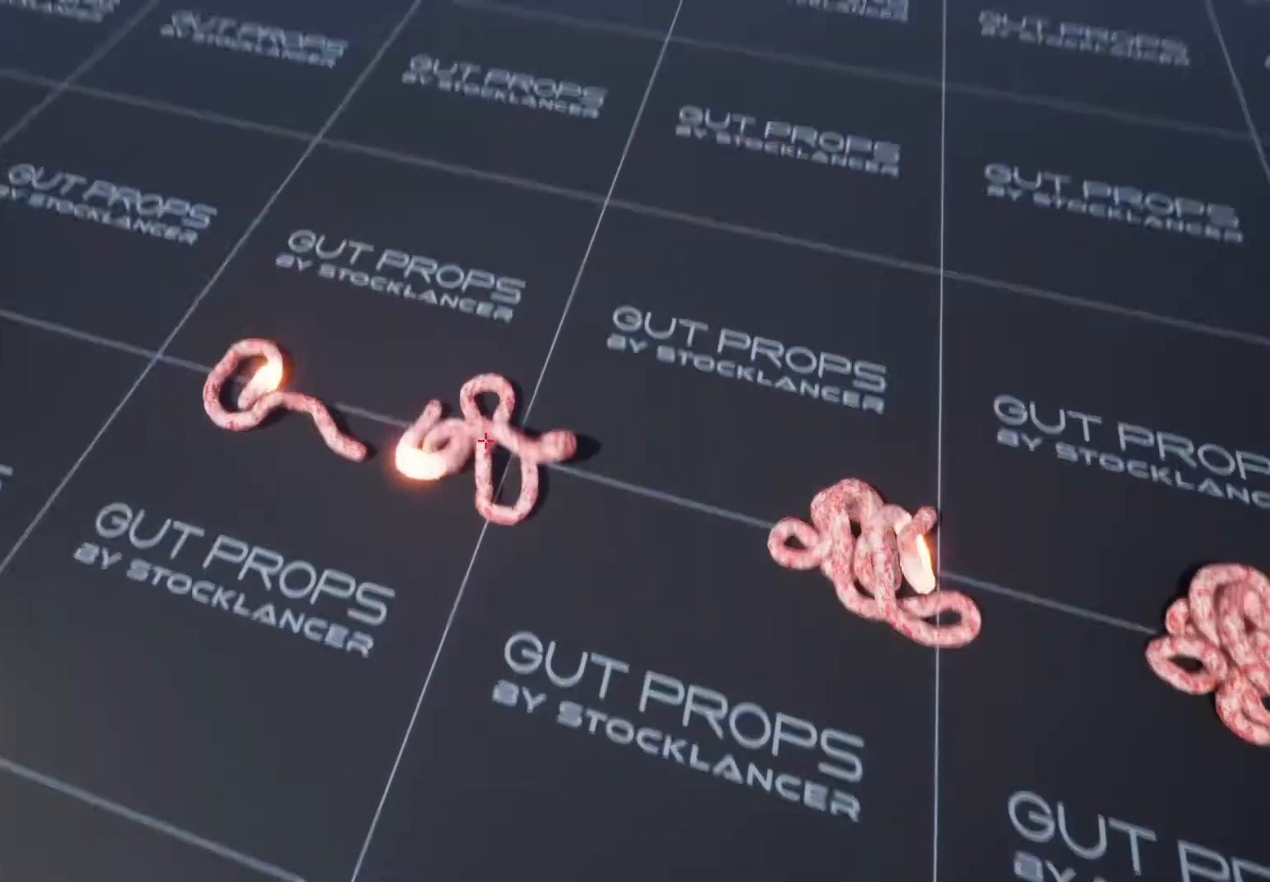
{"keys": [], "mouse": [], "events": [[33, "mouse_right", "down"], [167, "mouse_right", "up"], [333, "mouse_right", "down"], [500, "mouse_right", "up"]]}
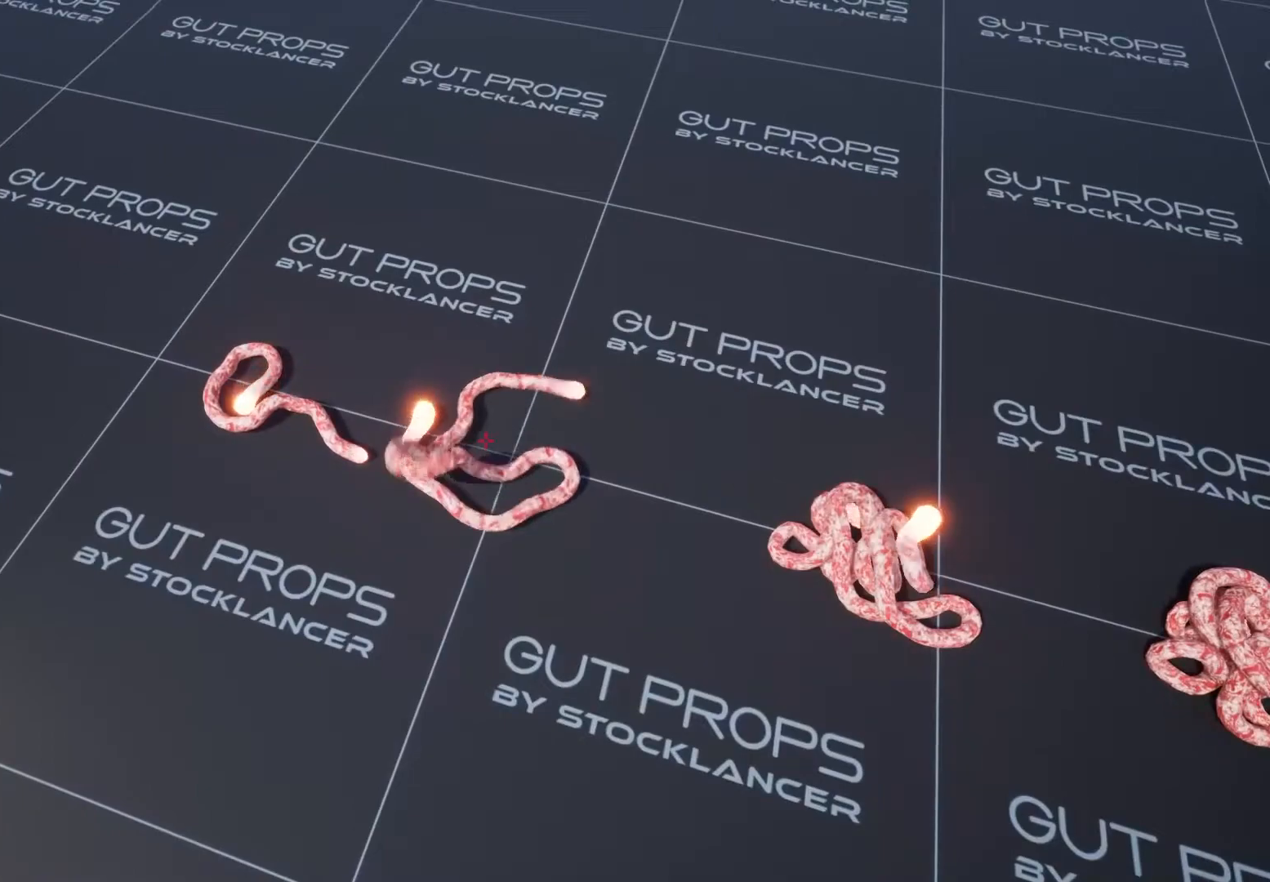
{"keys": [], "mouse": [], "events": []}
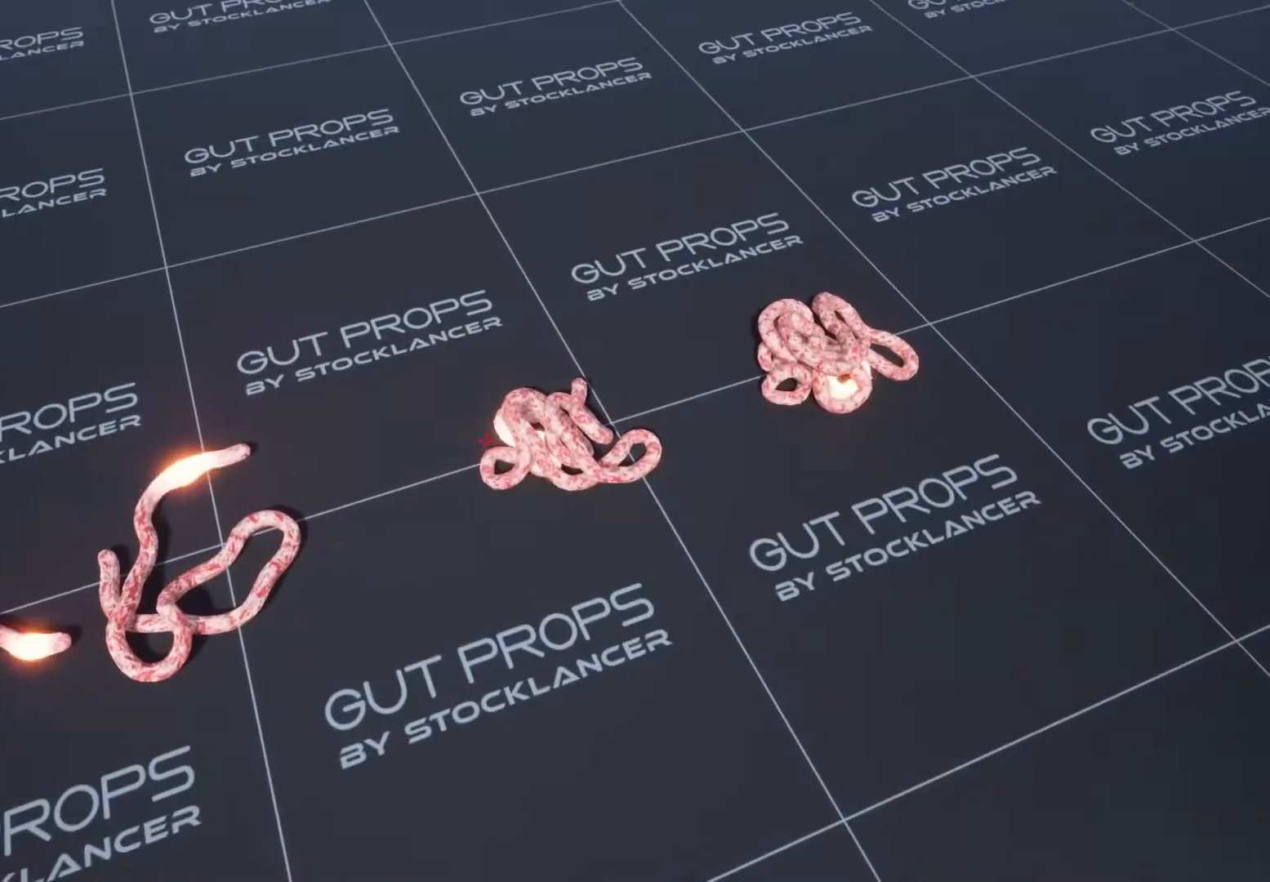
{"keys": [], "mouse": ["left"], "events": [[100, "mouse_right", "down"], [233, "mouse_right", "up"], [467, "mouse_left", "down"]]}
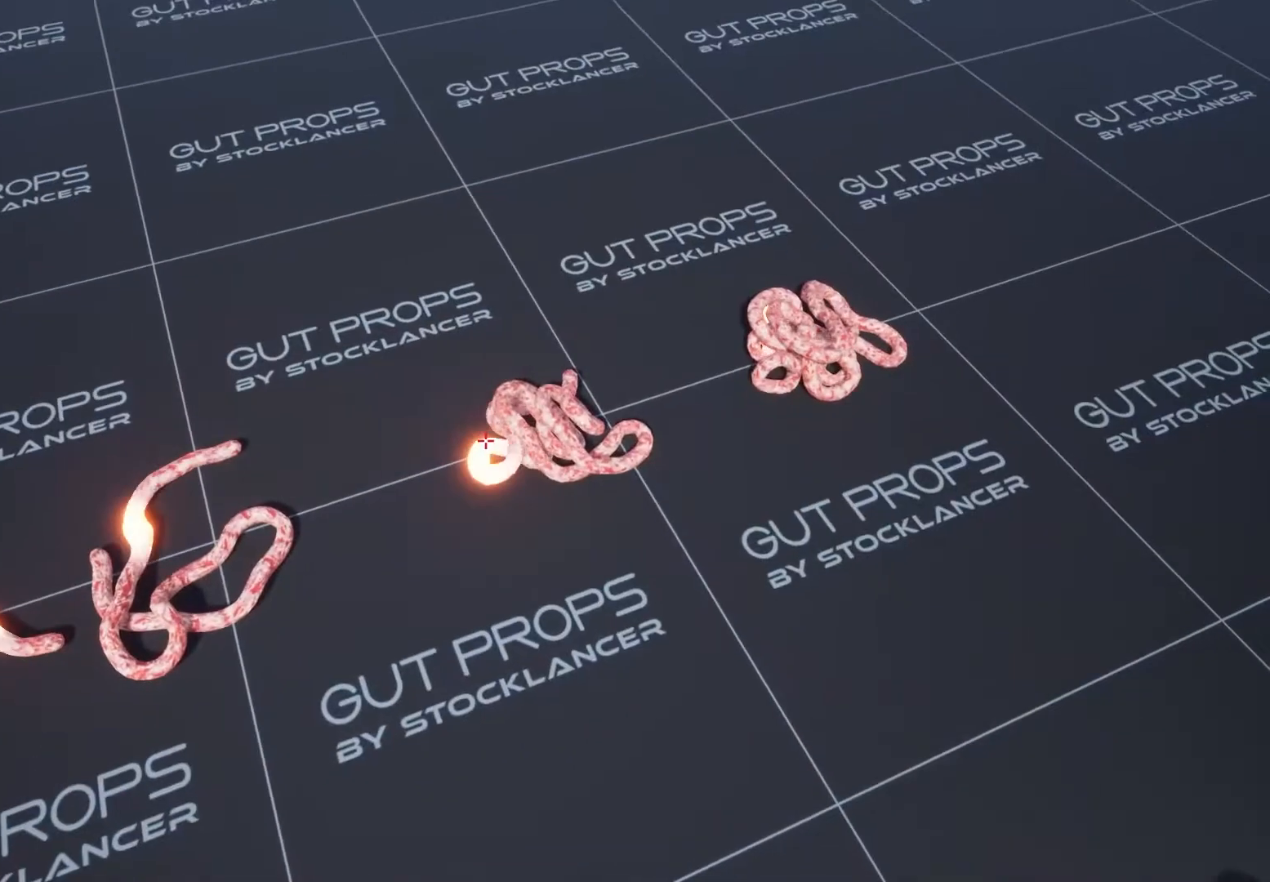
{"keys": [], "mouse": [], "events": [[100, "mouse_left", "up"]]}
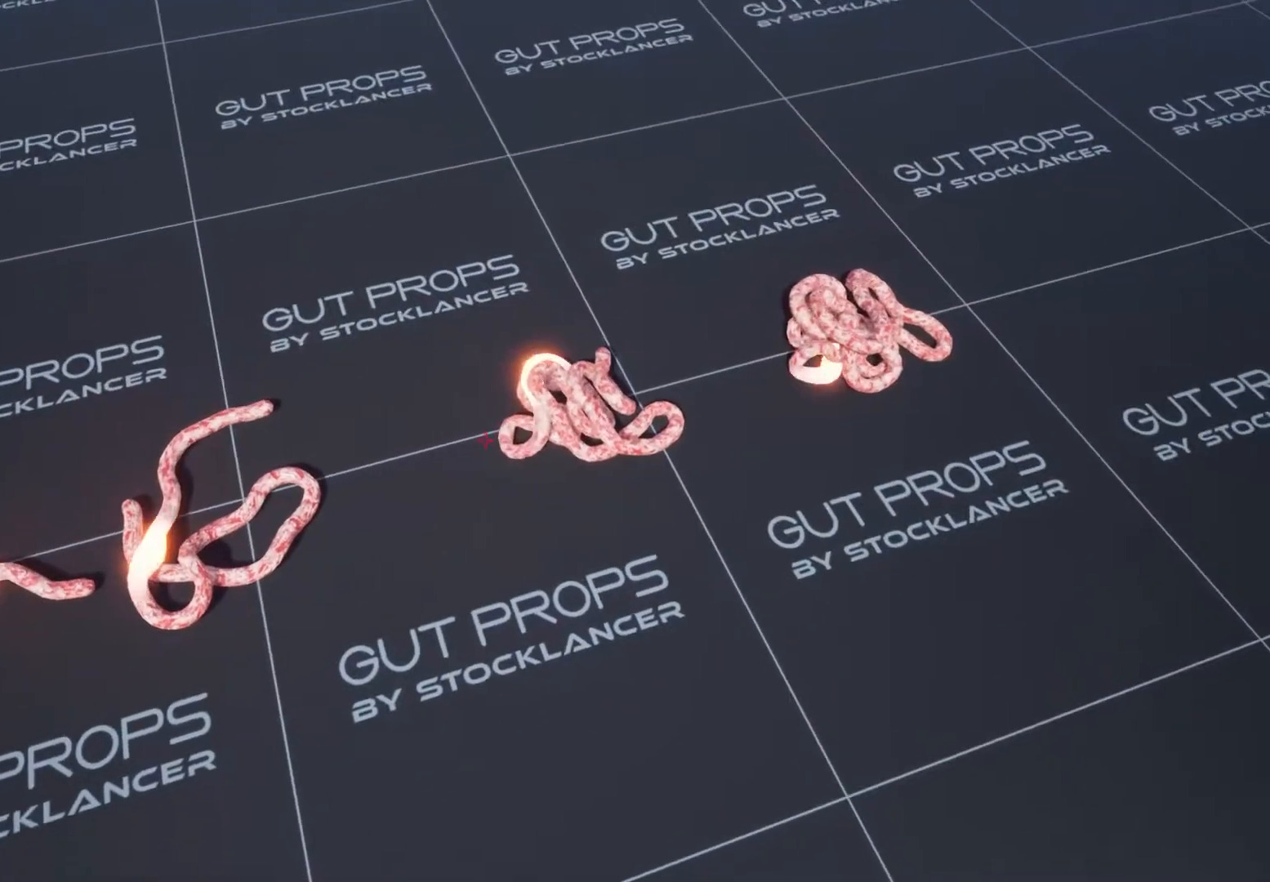
{"keys": [], "mouse": [], "events": [[267, "s", "down"], [333, "mouse_left", "down"], [367, "s", "up"], [467, "mouse_left", "up"]]}
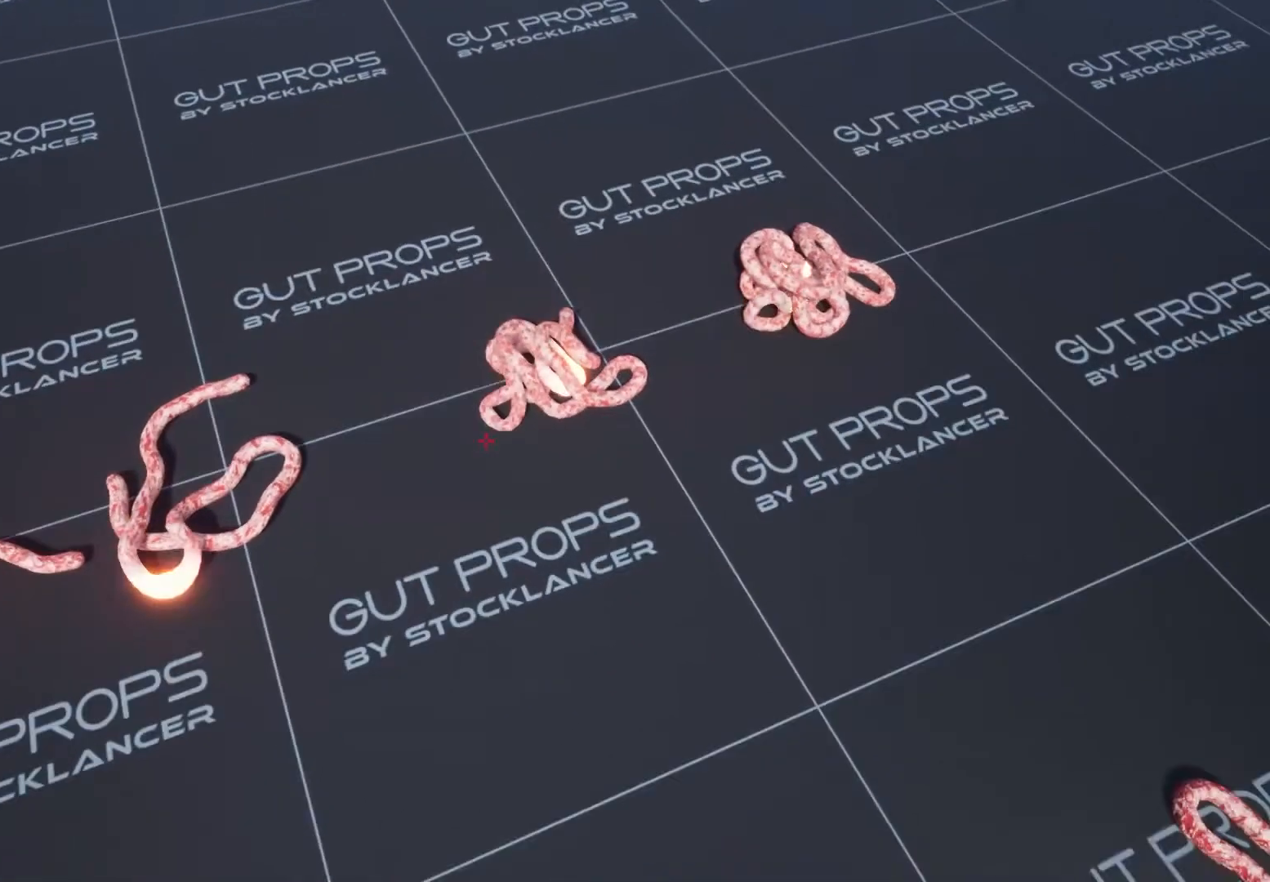
{"keys": ["s"], "mouse": [], "events": [[267, "s", "down"]]}
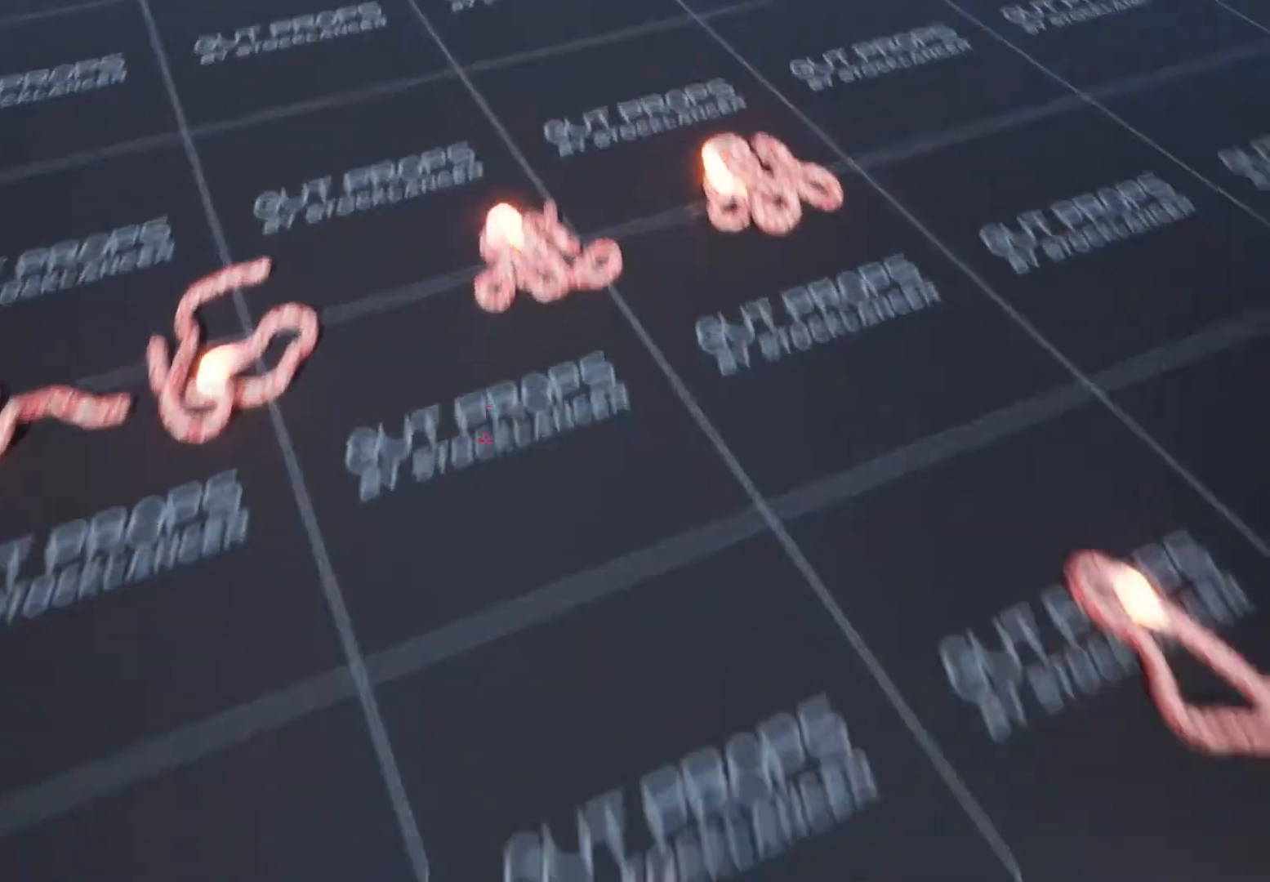
{"keys": ["w"], "mouse": [], "events": [[100, "s", "up"], [300, "w", "down"]]}
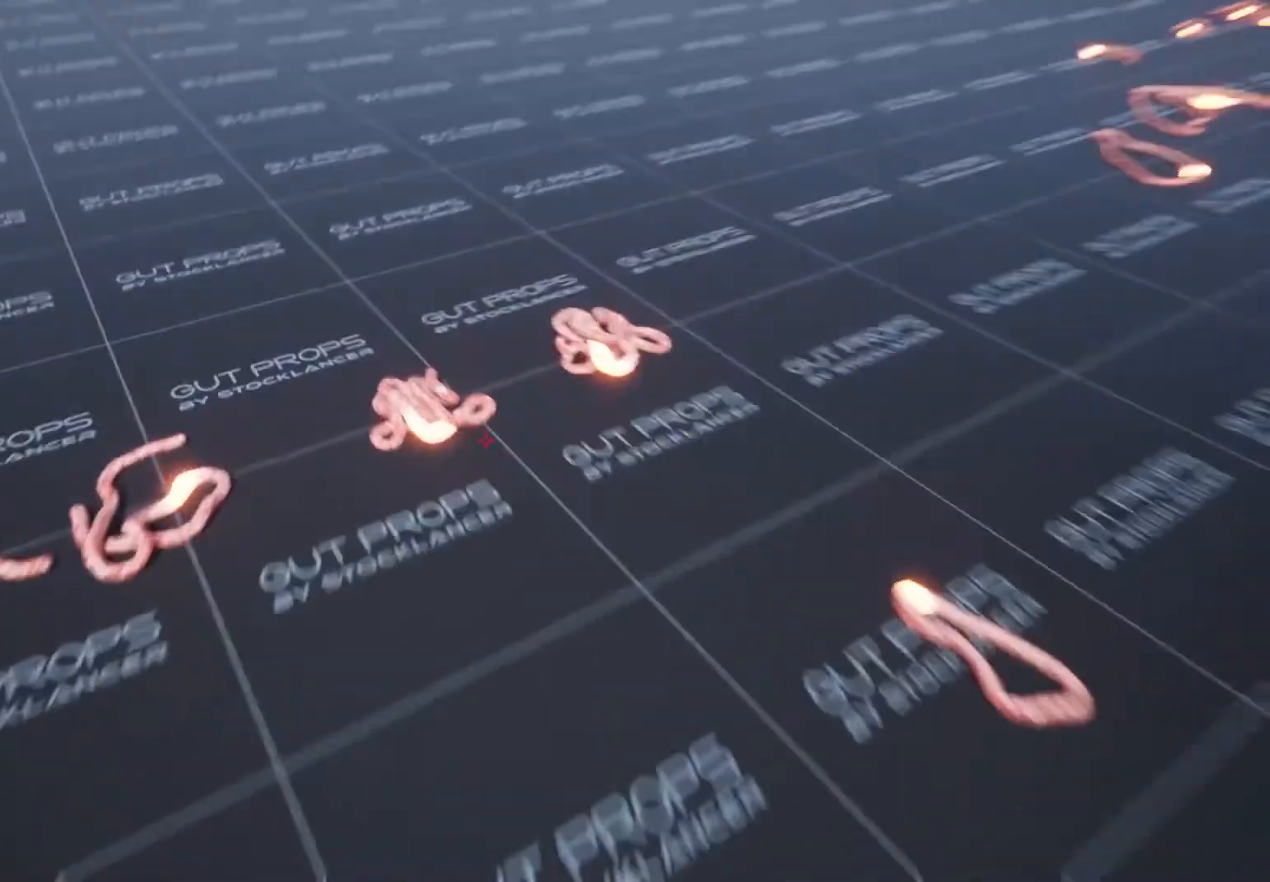
{"keys": [], "mouse": [], "events": [[67, "w", "up"], [367, "mouse_left", "down"], [467, "mouse_left", "up"]]}
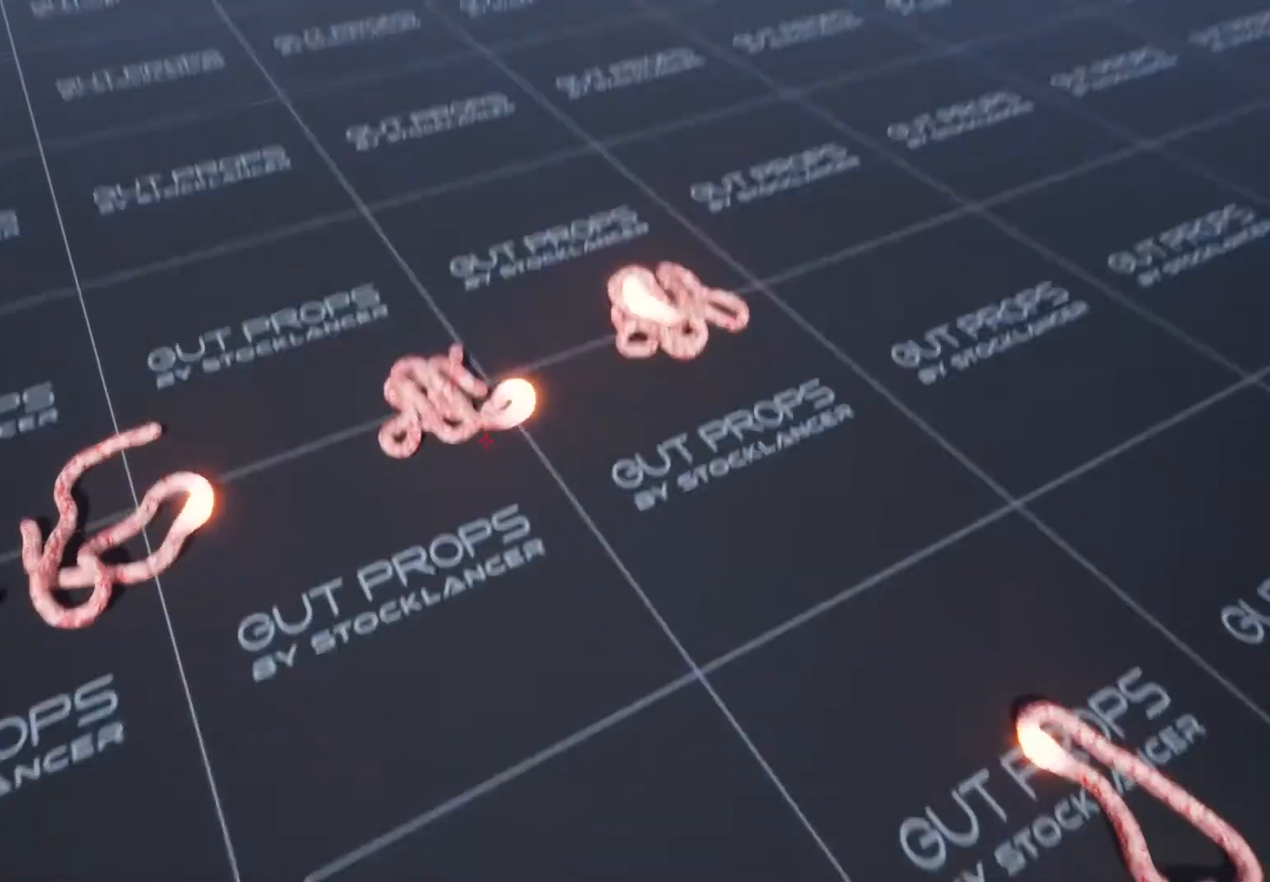
{"keys": [], "mouse": [], "events": [[300, "mouse_left", "down"], [400, "mouse_left", "up"]]}
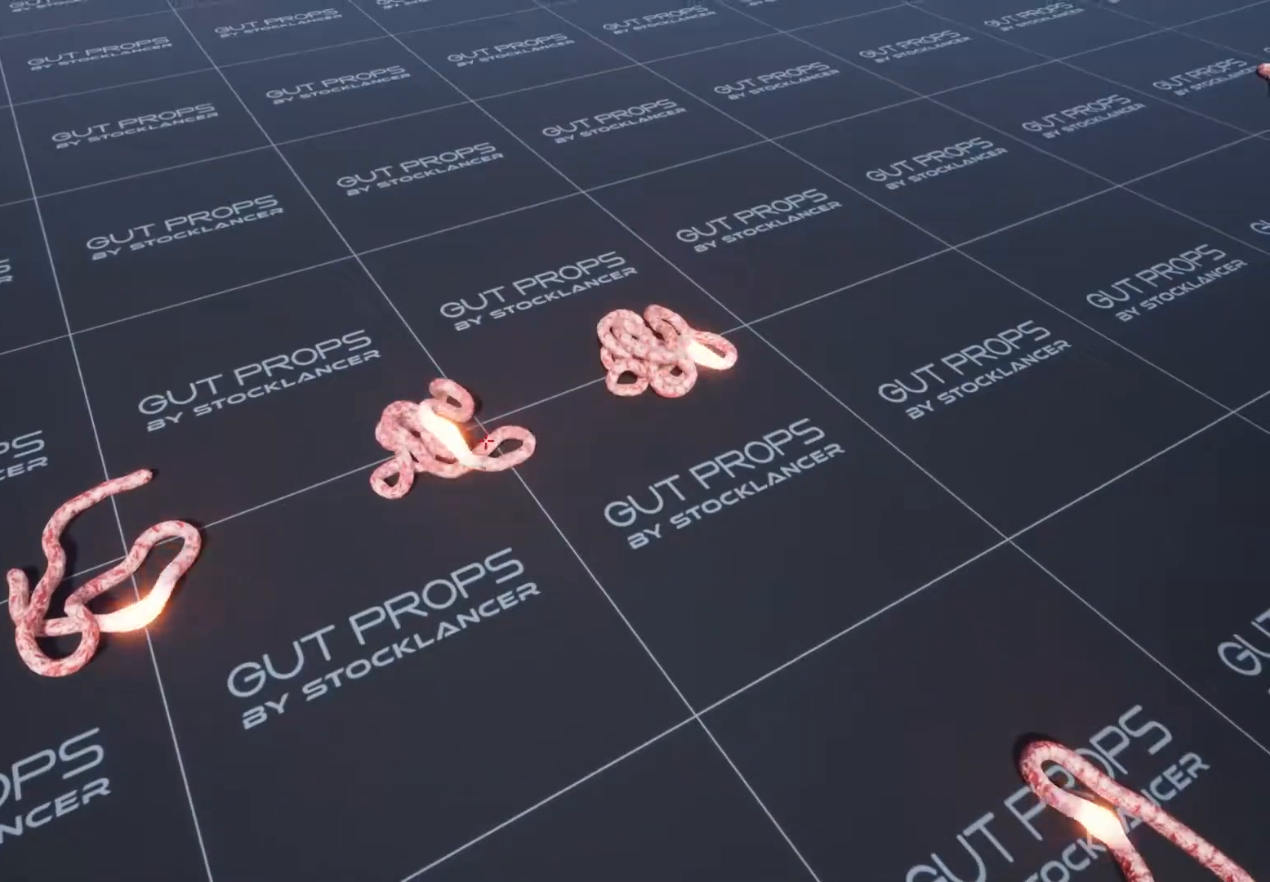
{"keys": ["s"], "mouse": [], "events": [[133, "s", "down"]]}
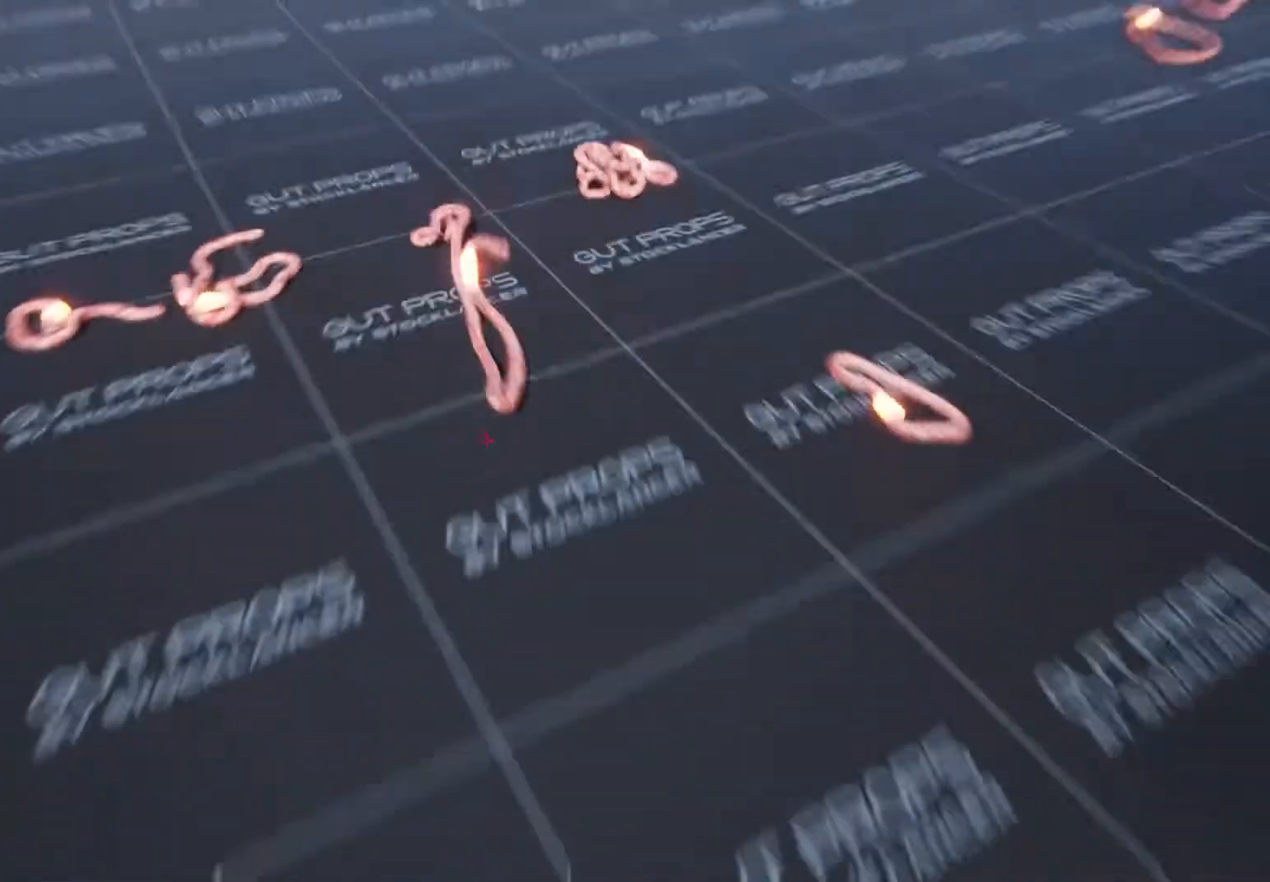
{"keys": [], "mouse": [], "events": [[133, "s", "up"]]}
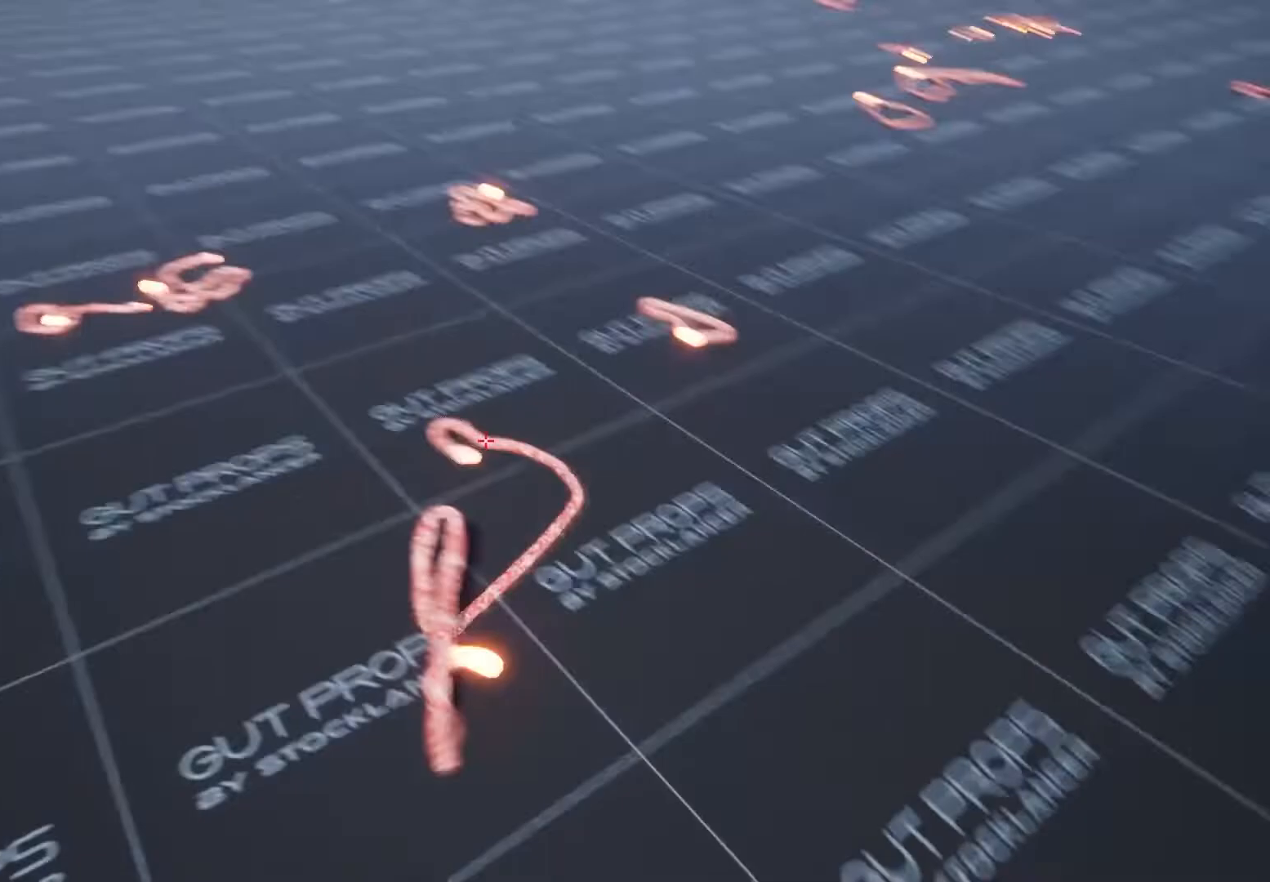
{"keys": [], "mouse": [], "events": []}
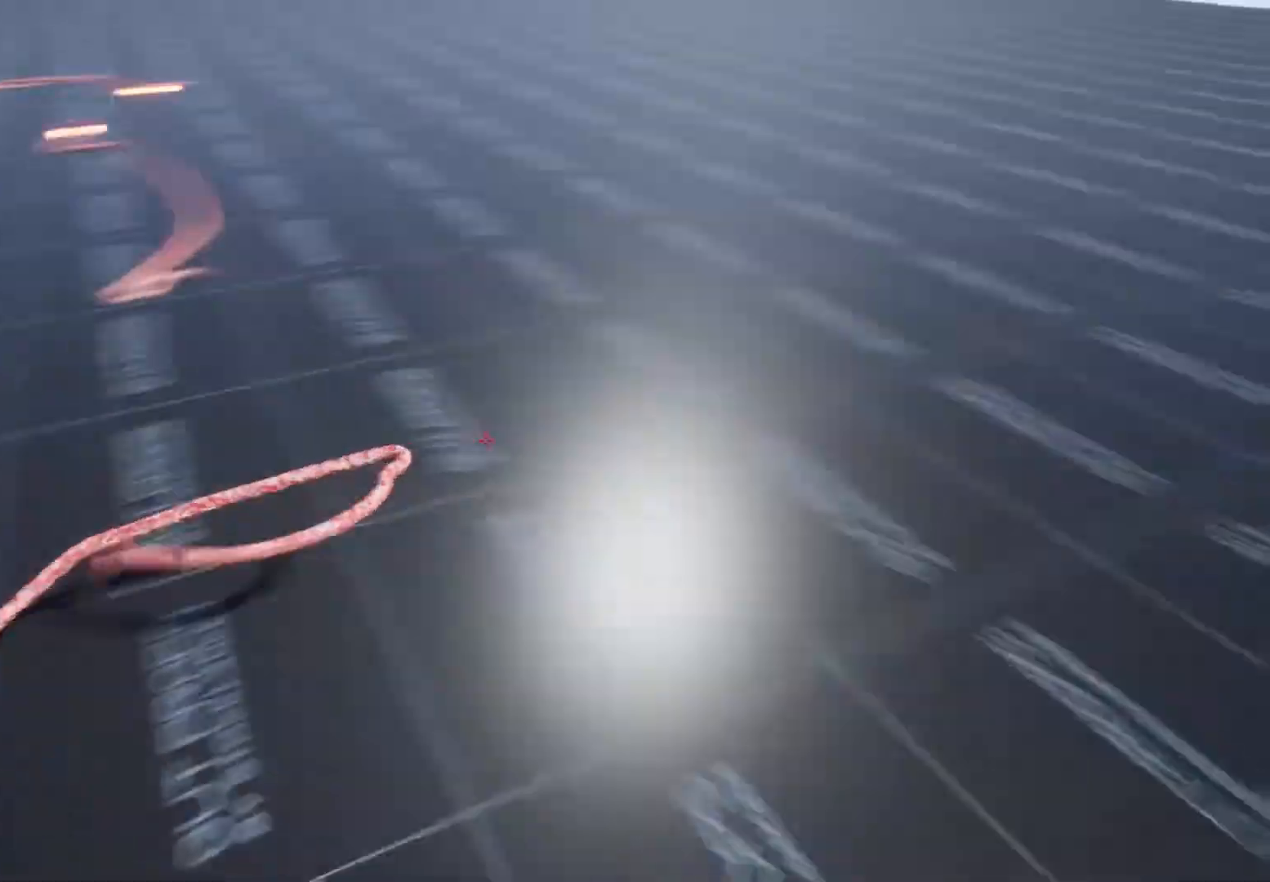
{"keys": [], "mouse": [], "events": [[267, "mouse_left", "down"], [367, "mouse_left", "up"]]}
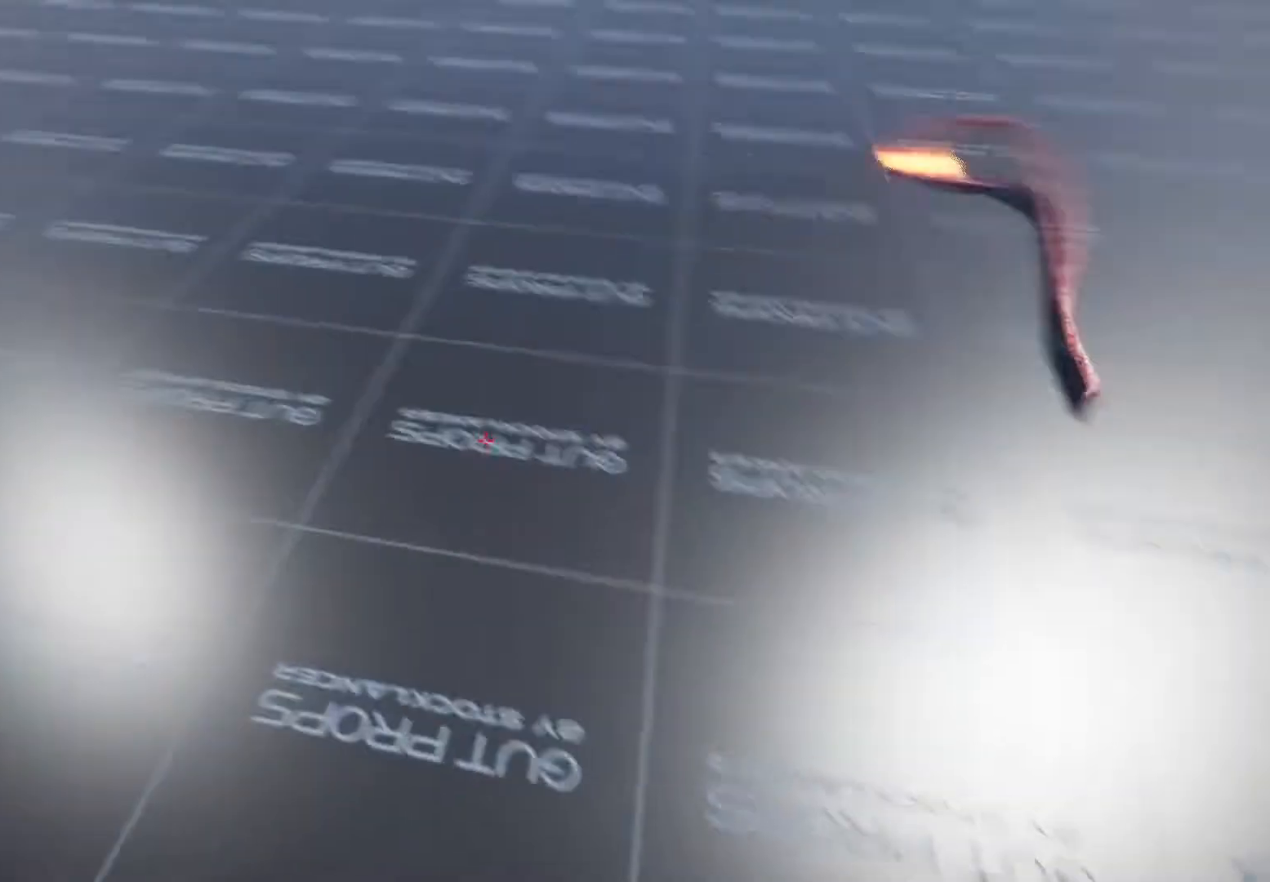
{"keys": [], "mouse": [], "events": []}
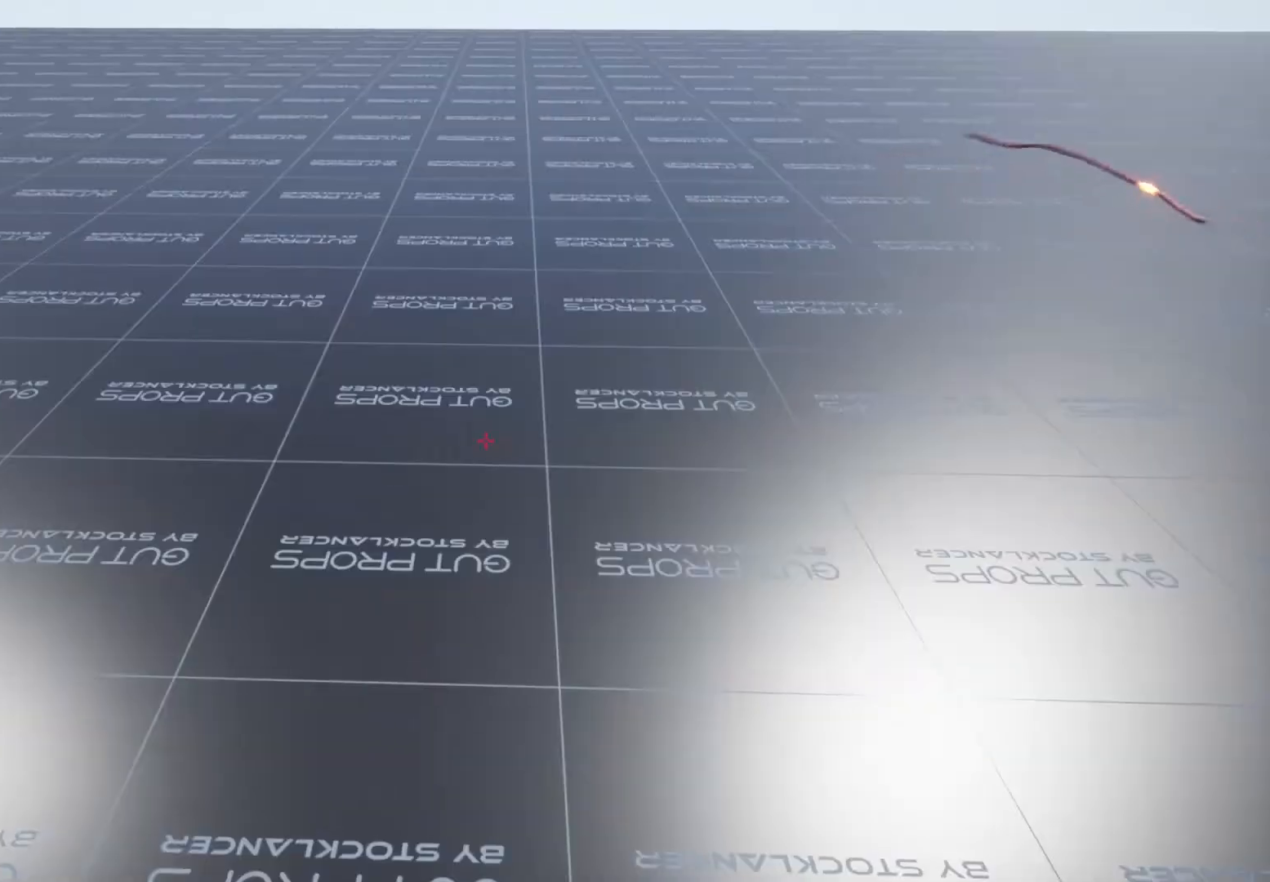
{"keys": [], "mouse": [], "events": []}